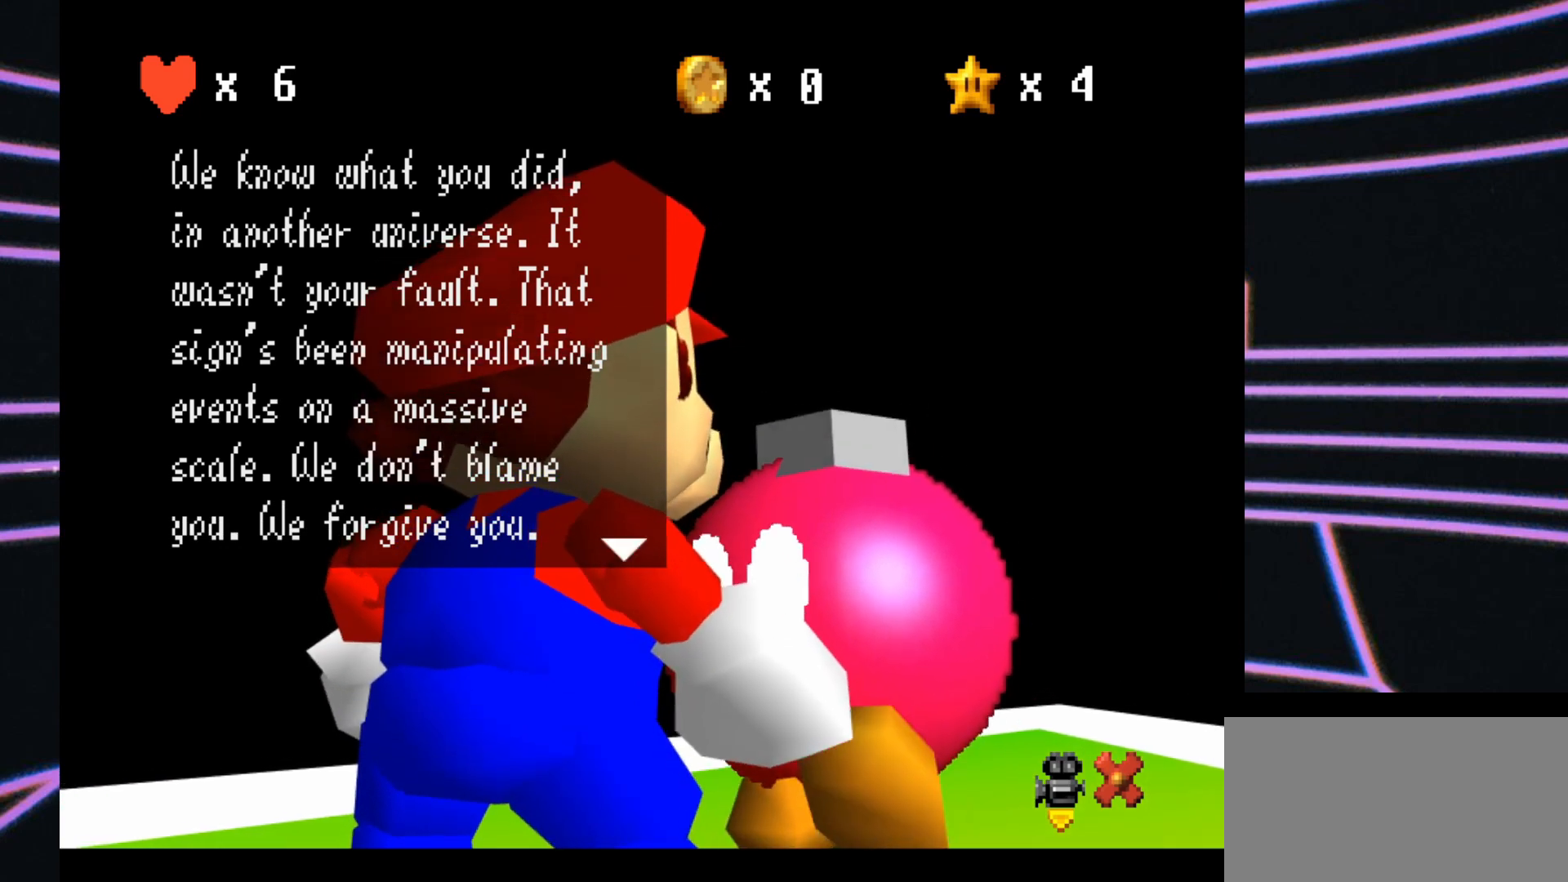
Gameplay with a controller (Nintendo layout); each line is a JSON object with the inputs held at the frame after it. "events" lists button and stick changes between this image and that frame as [ms after this image, input, new state], when the widget could be followed in between. Not read: L3 R3.
{"buttons": [], "left_stick": "center", "events": [[67, "A", "down"], [233, "A", "up"]]}
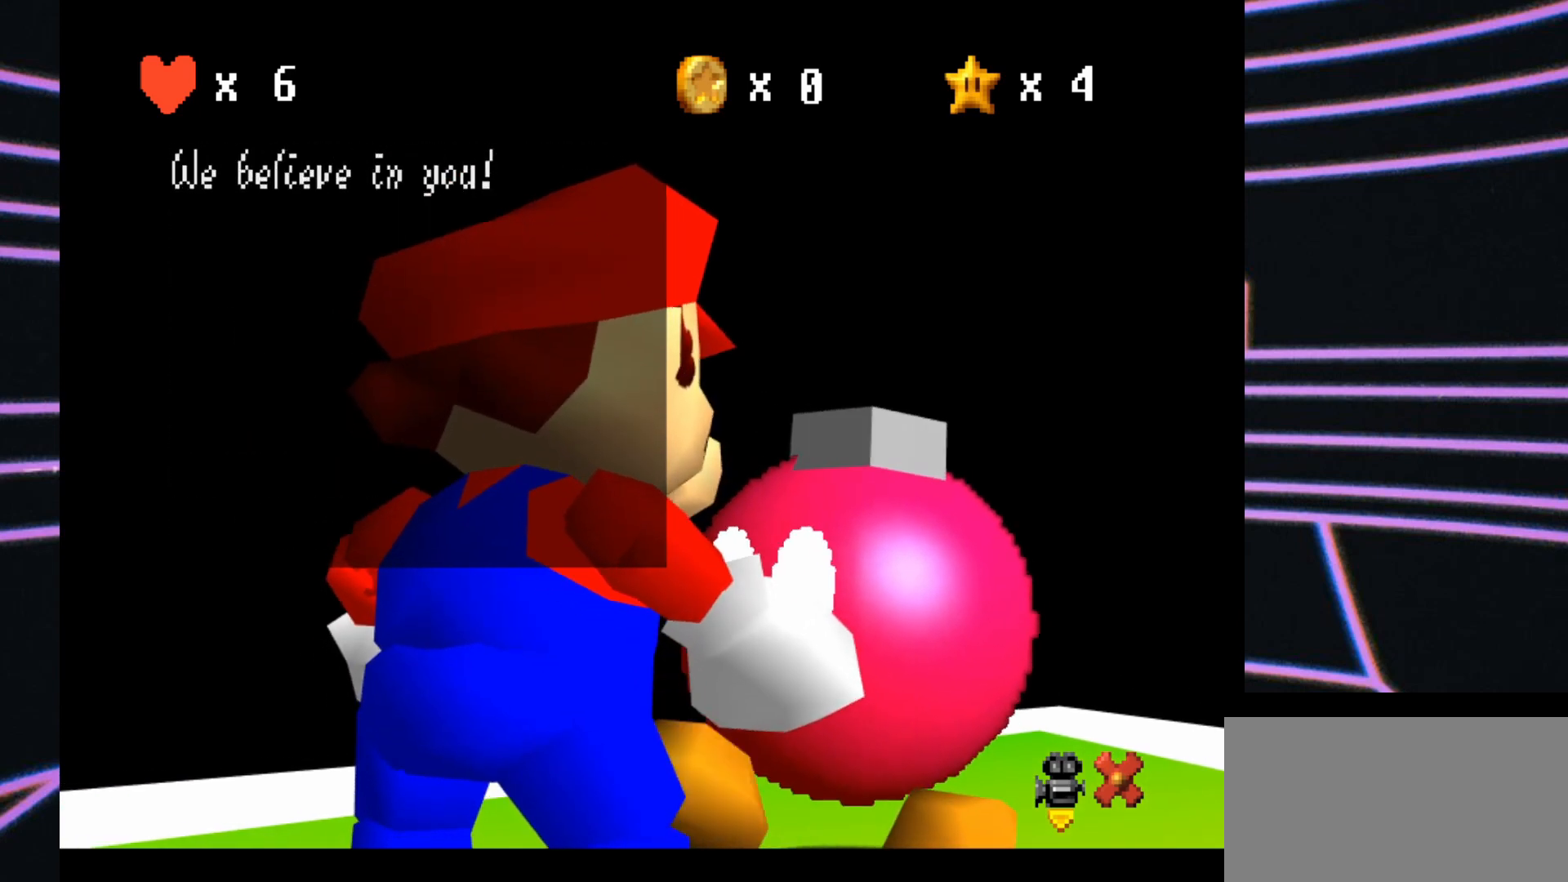
{"buttons": [], "left_stick": "center", "events": []}
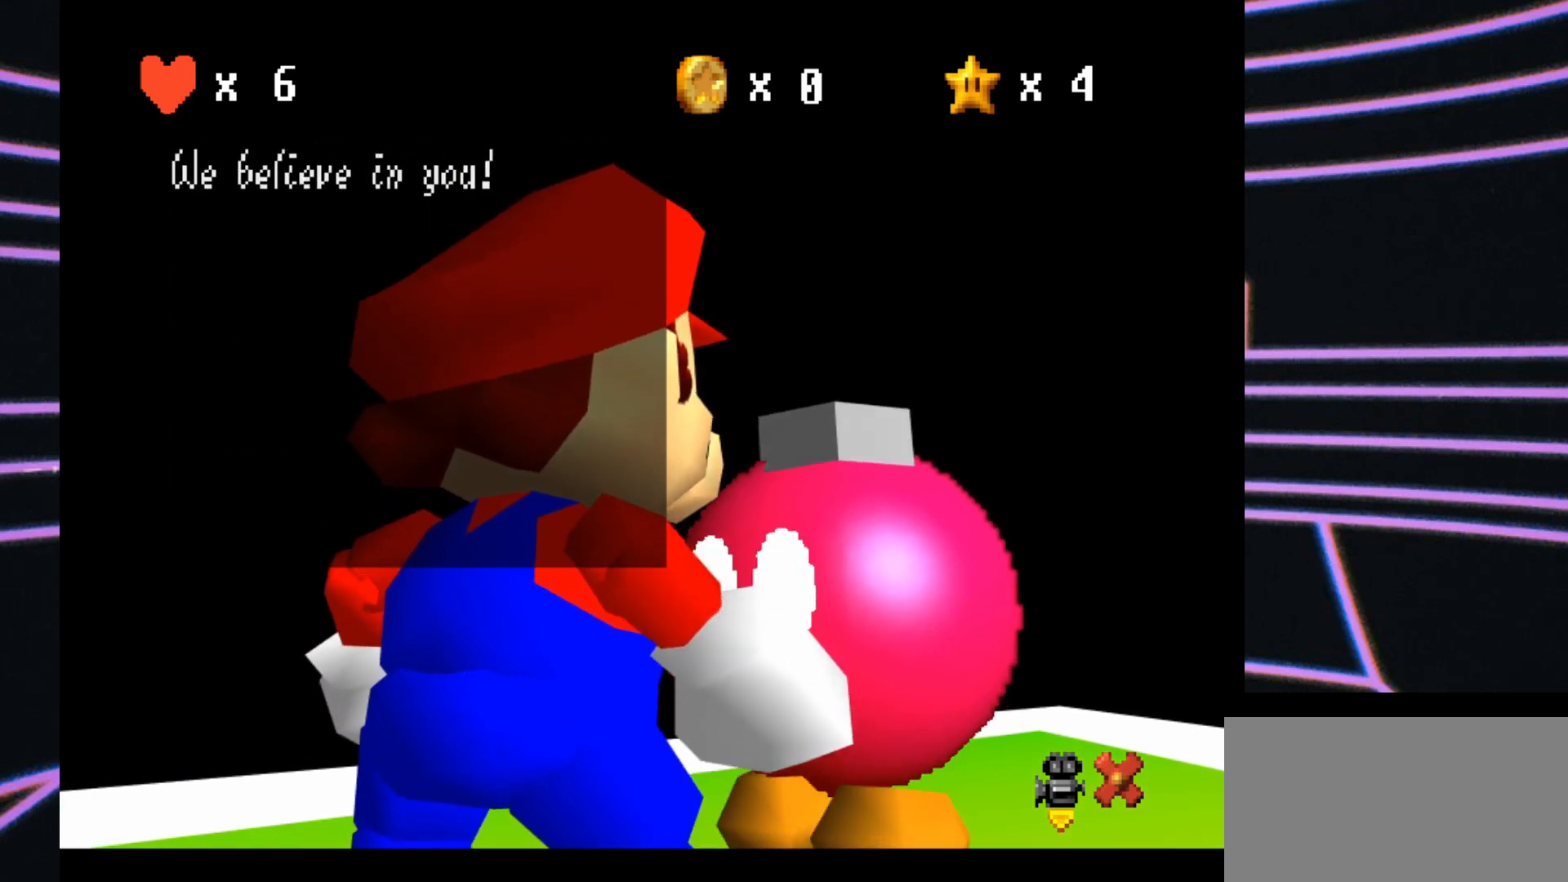
{"buttons": [], "left_stick": "center", "events": [[133, "A", "down"], [333, "A", "up"]]}
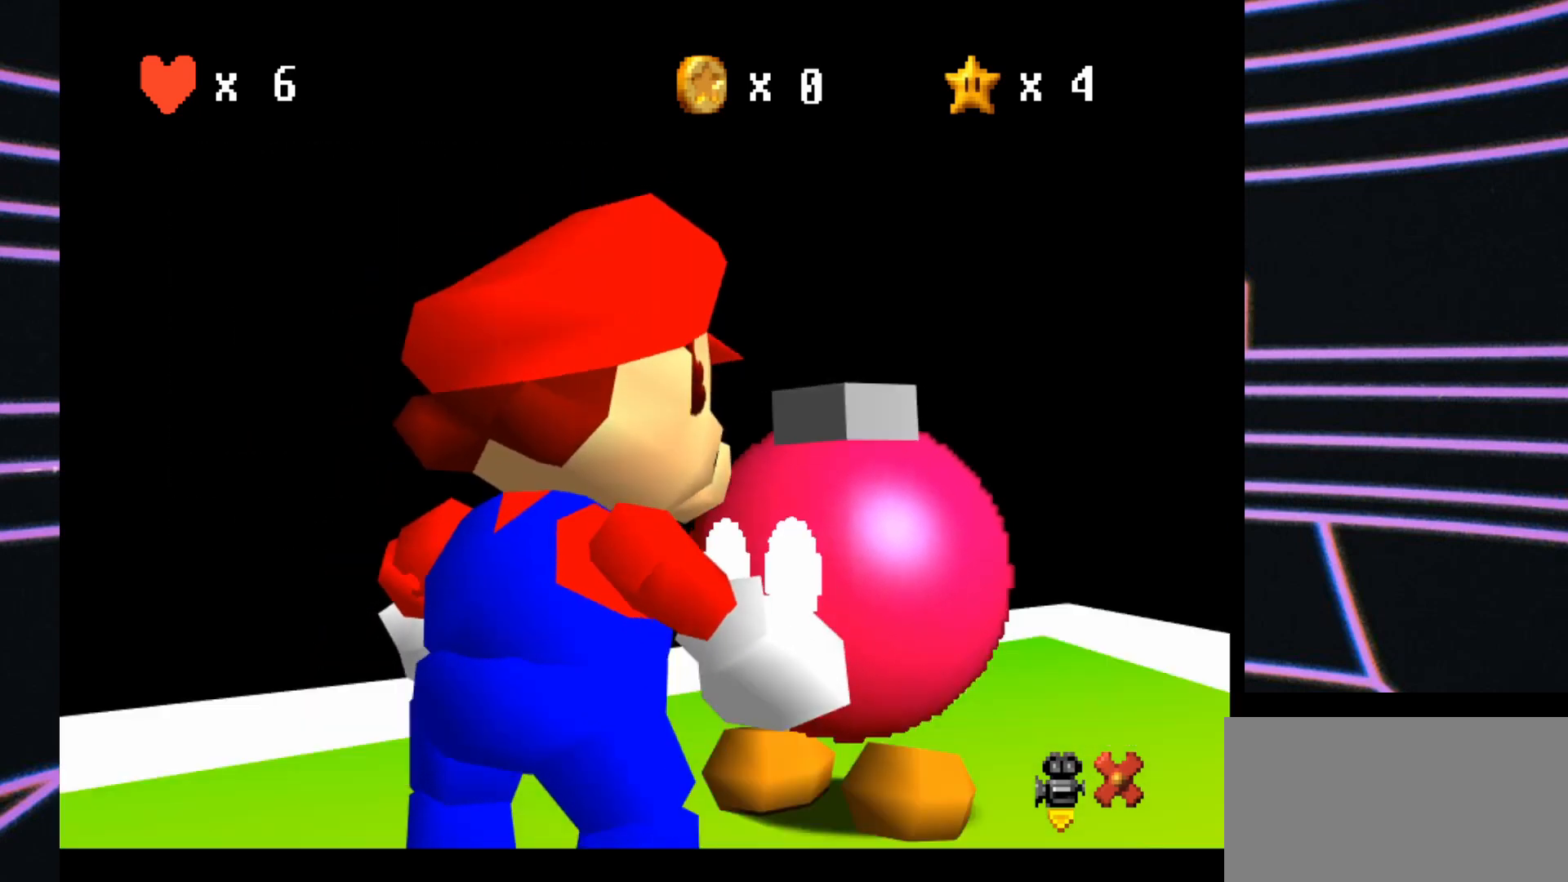
{"buttons": [], "left_stick": "down", "events": [[33, "left_stick", "down"]]}
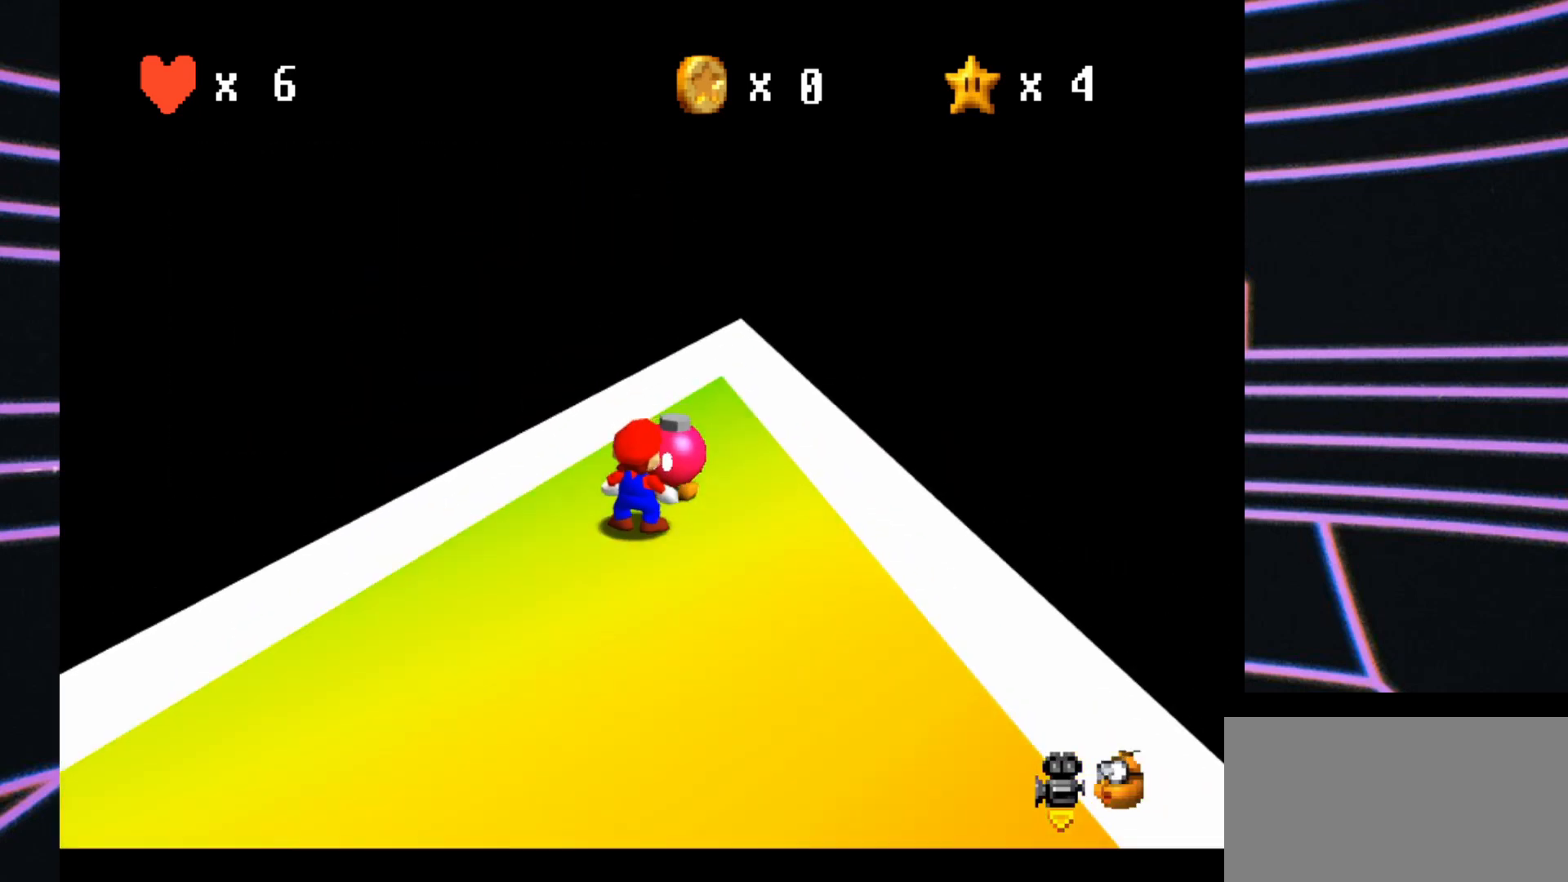
{"buttons": [], "left_stick": "down", "events": []}
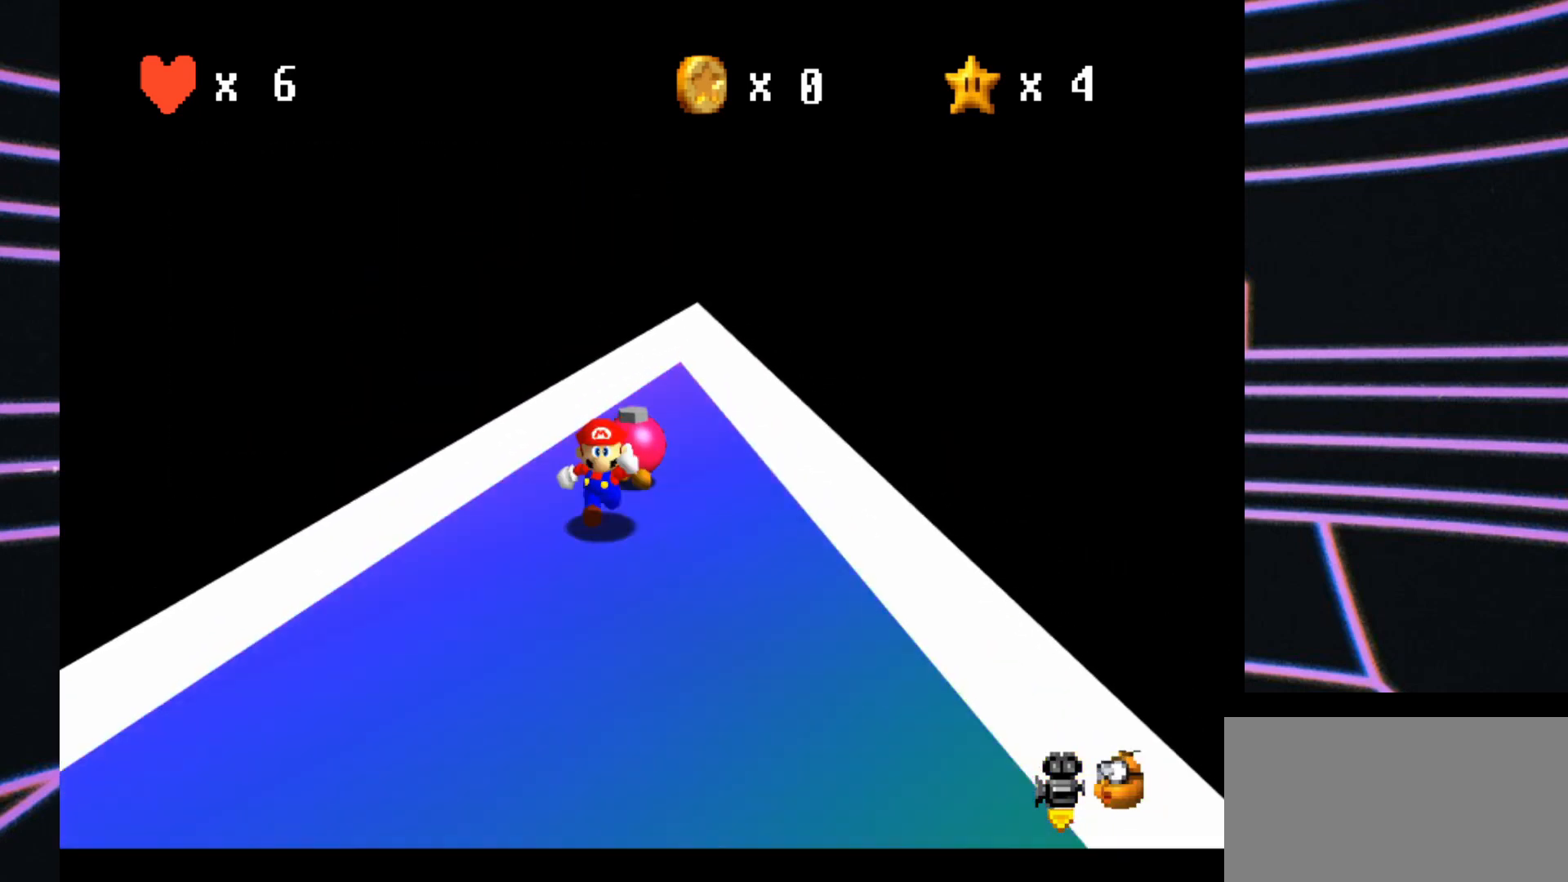
{"buttons": ["A", "Z"], "left_stick": "down", "events": [[367, "A", "down"], [500, "Z", "down"]]}
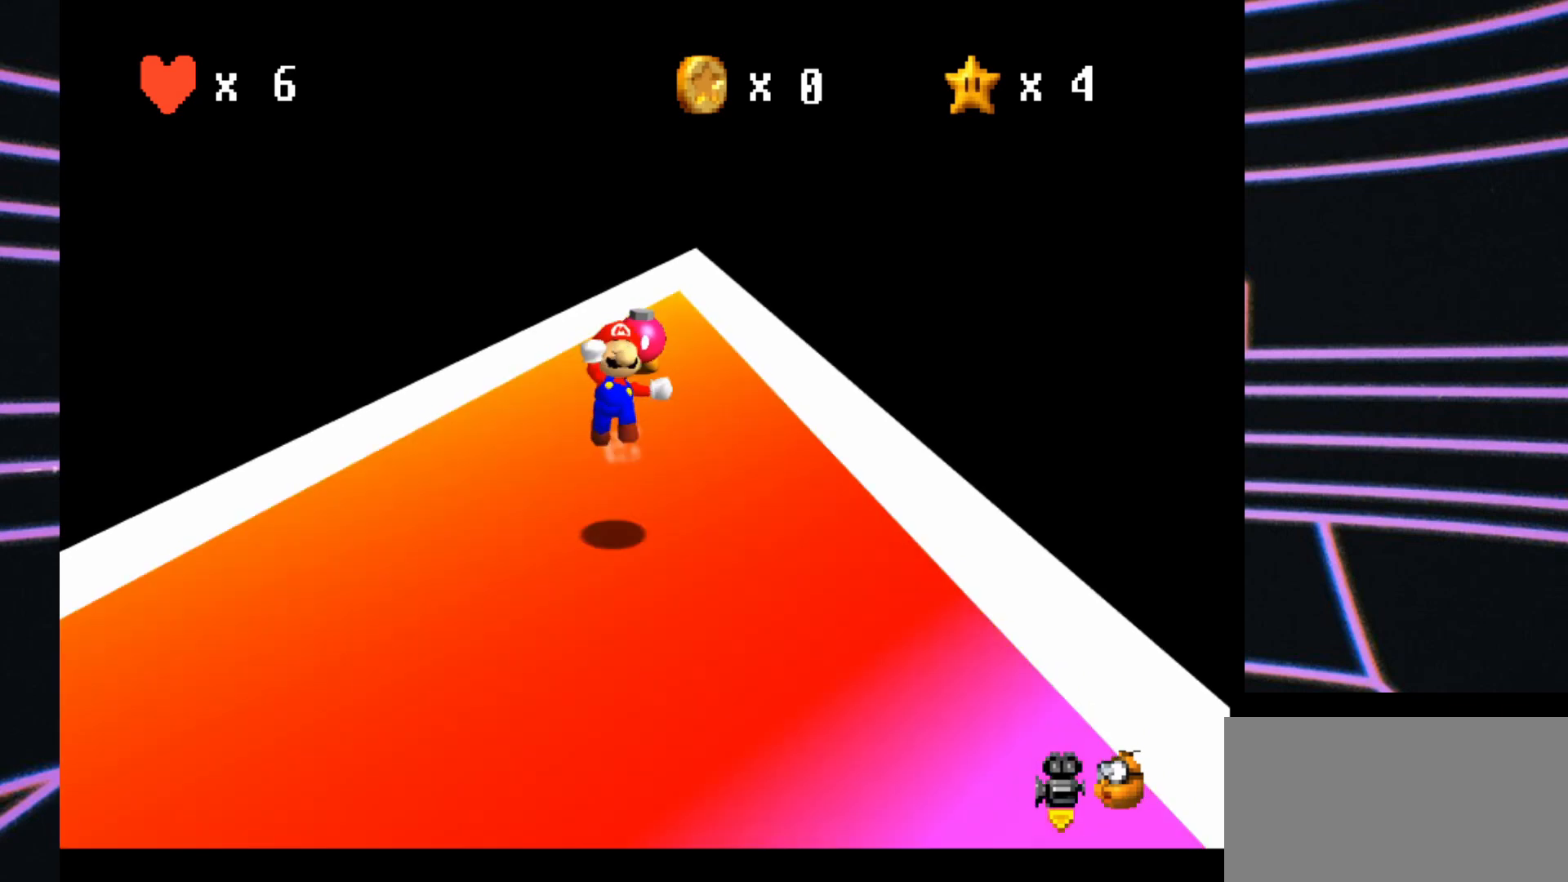
{"buttons": ["C_LEFT"], "left_stick": "down-right", "events": [[133, "A", "up"], [267, "Z", "up"], [333, "C_LEFT", "down"], [400, "left_stick", "down-right"], [433, "C_LEFT", "up"], [500, "C_LEFT", "down"]]}
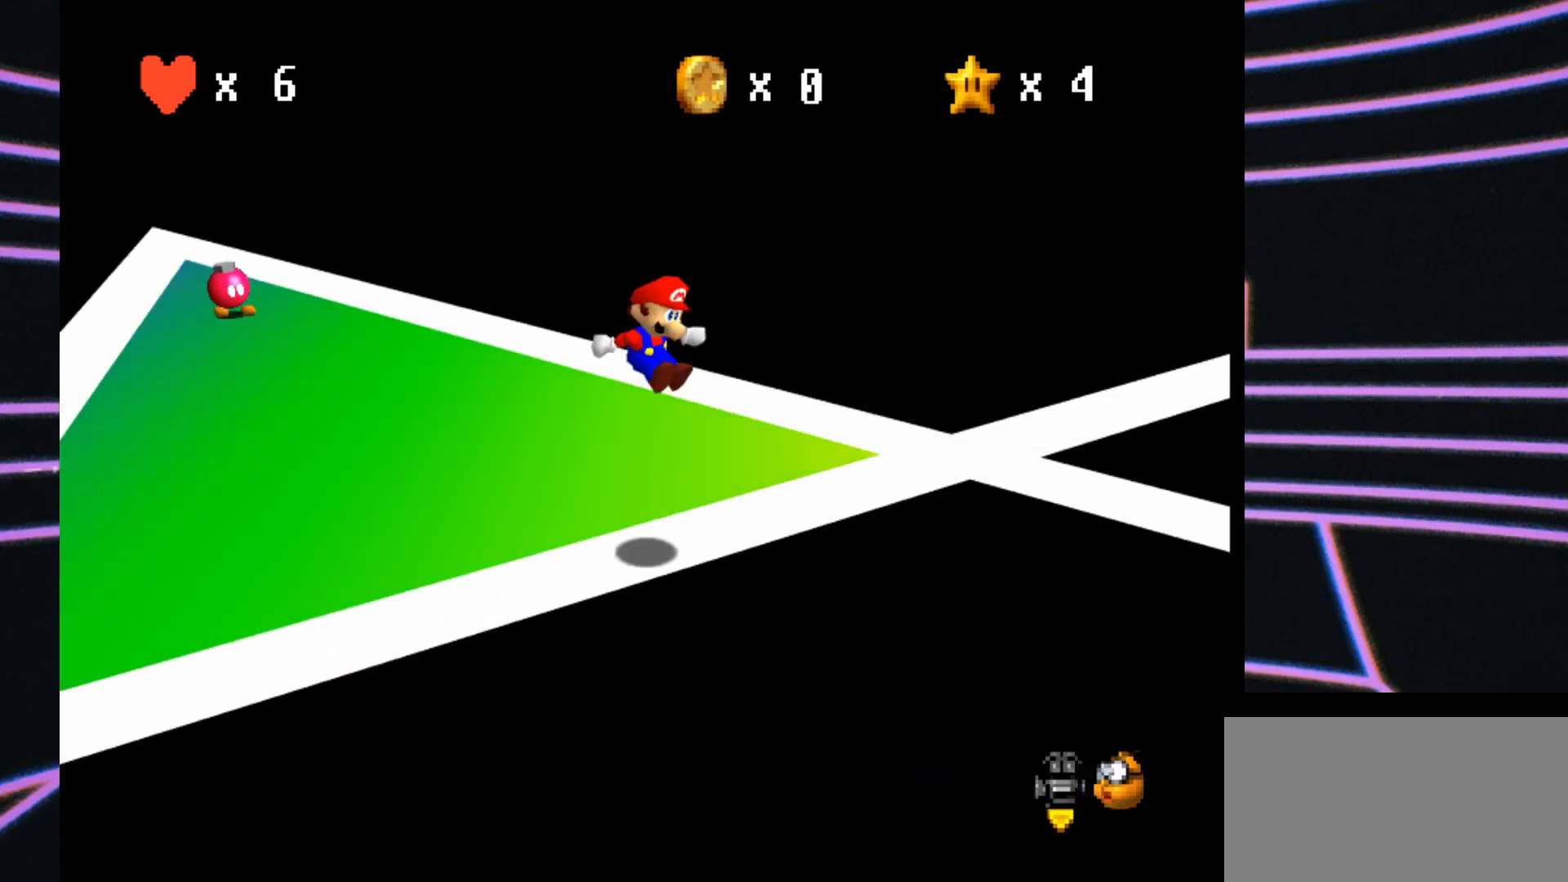
{"buttons": [], "left_stick": "up", "events": [[67, "left_stick", "right"], [100, "C_LEFT", "up"], [167, "left_stick", "up-right"], [300, "left_stick", "up"]]}
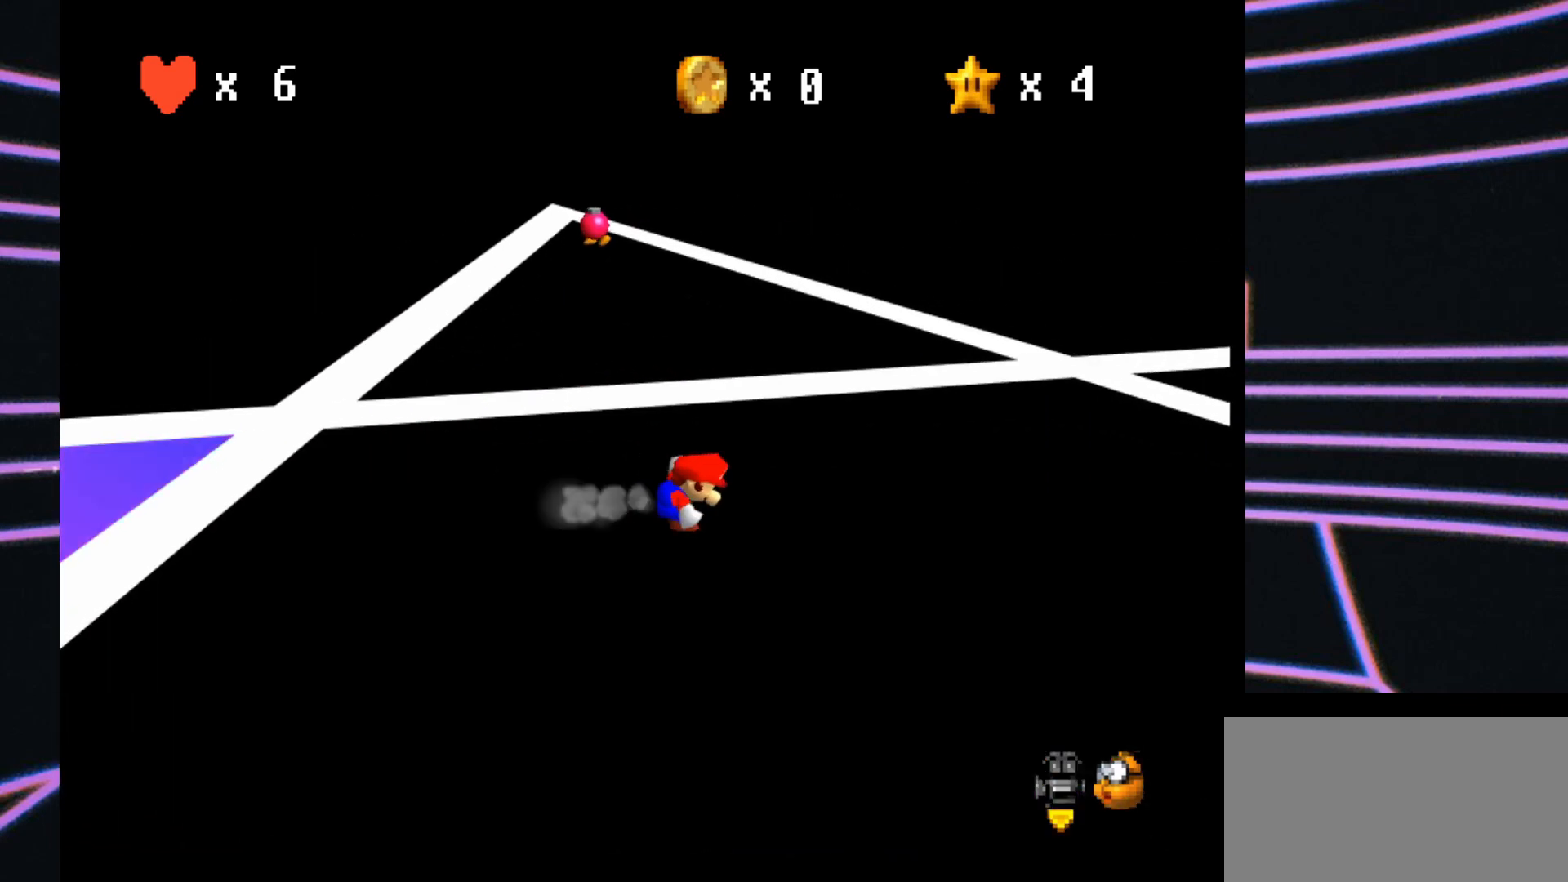
{"buttons": [], "left_stick": "up-left", "events": [[367, "left_stick", "up-left"]]}
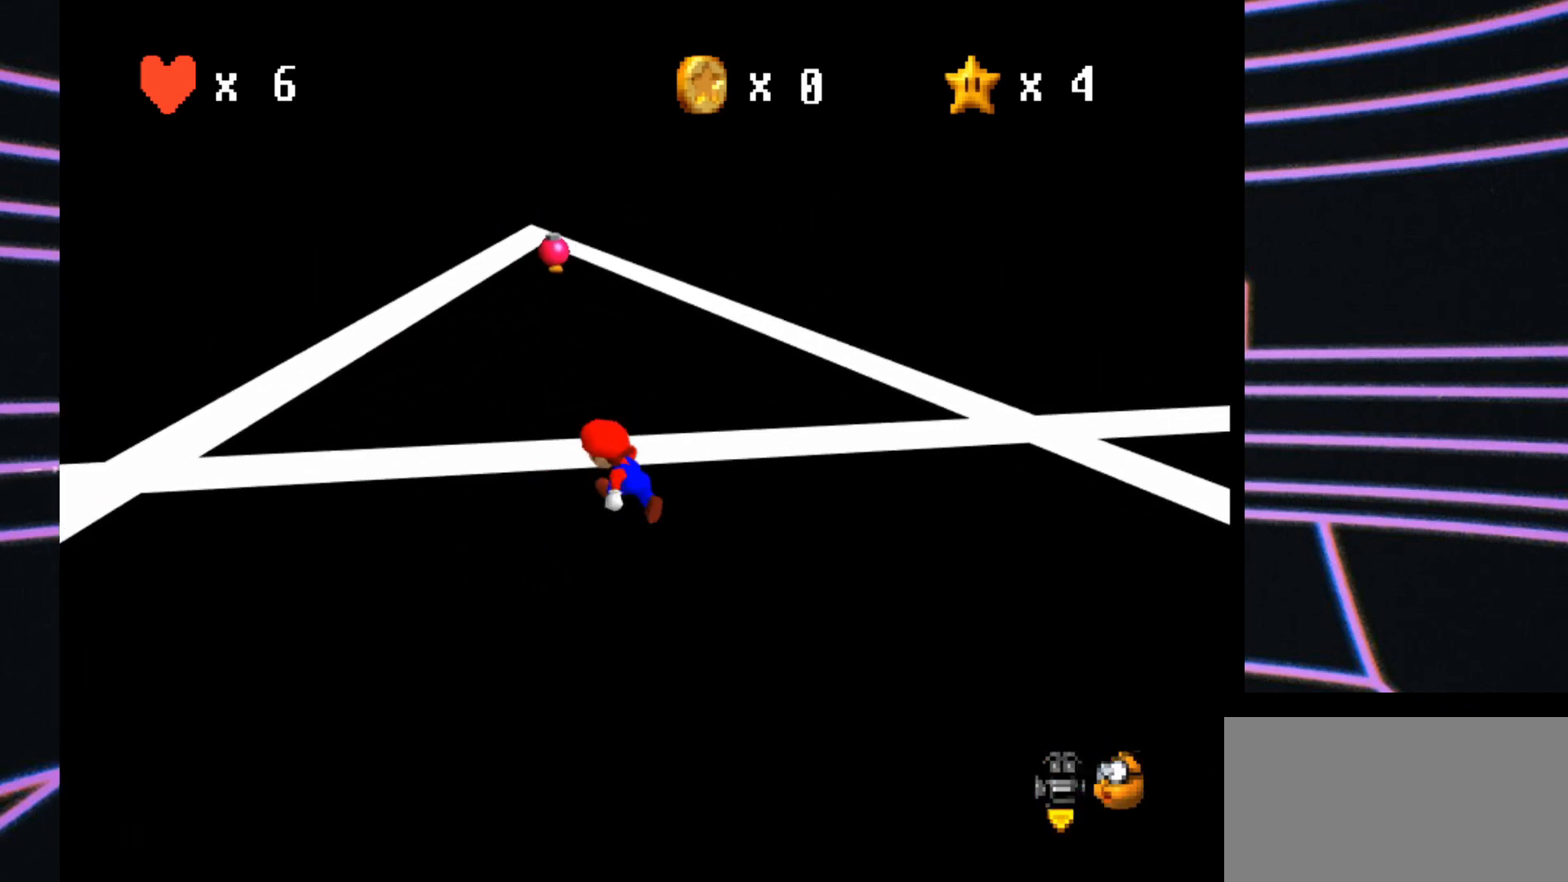
{"buttons": ["B"], "left_stick": "up", "events": [[133, "left_stick", "up"], [467, "B", "down"]]}
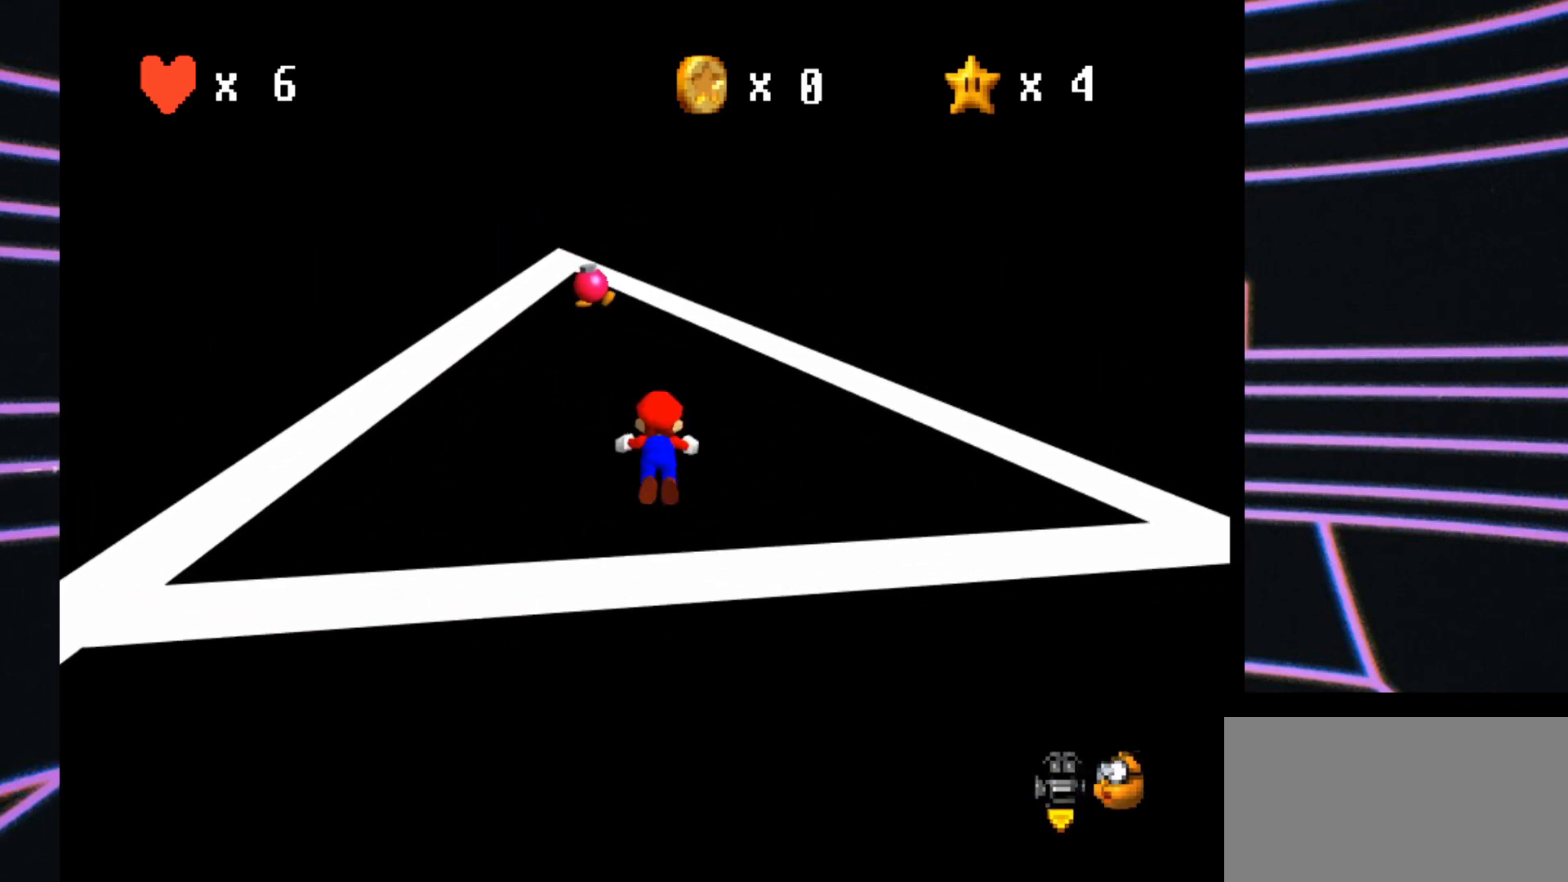
{"buttons": [], "left_stick": "up-left", "events": [[100, "B", "up"], [133, "left_stick", "up-left"], [367, "B", "down"], [500, "B", "up"]]}
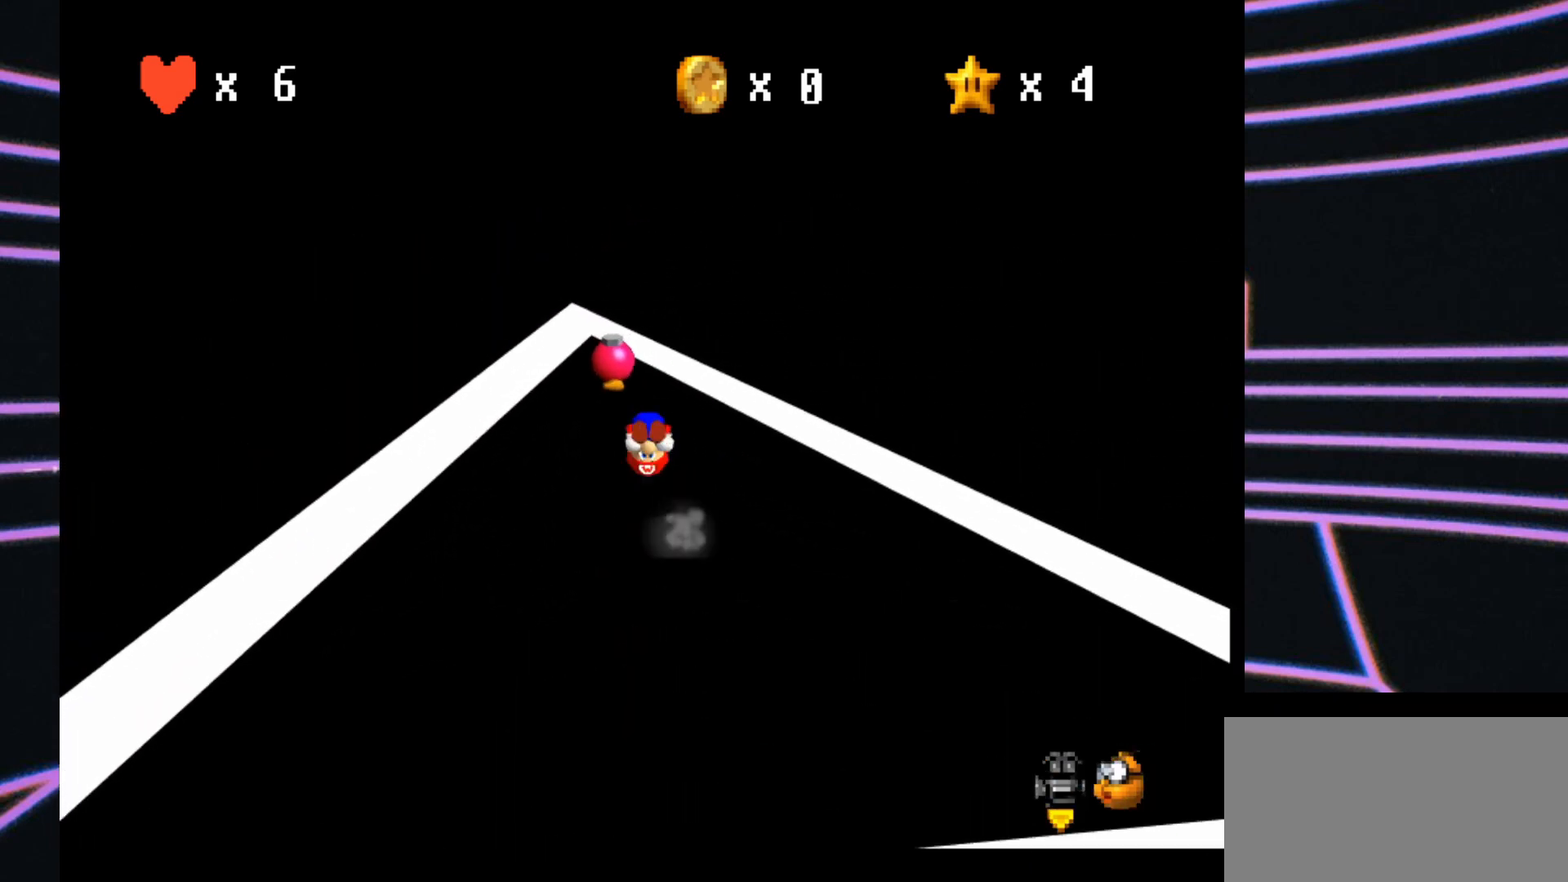
{"buttons": [], "left_stick": "up", "events": [[67, "left_stick", "up"]]}
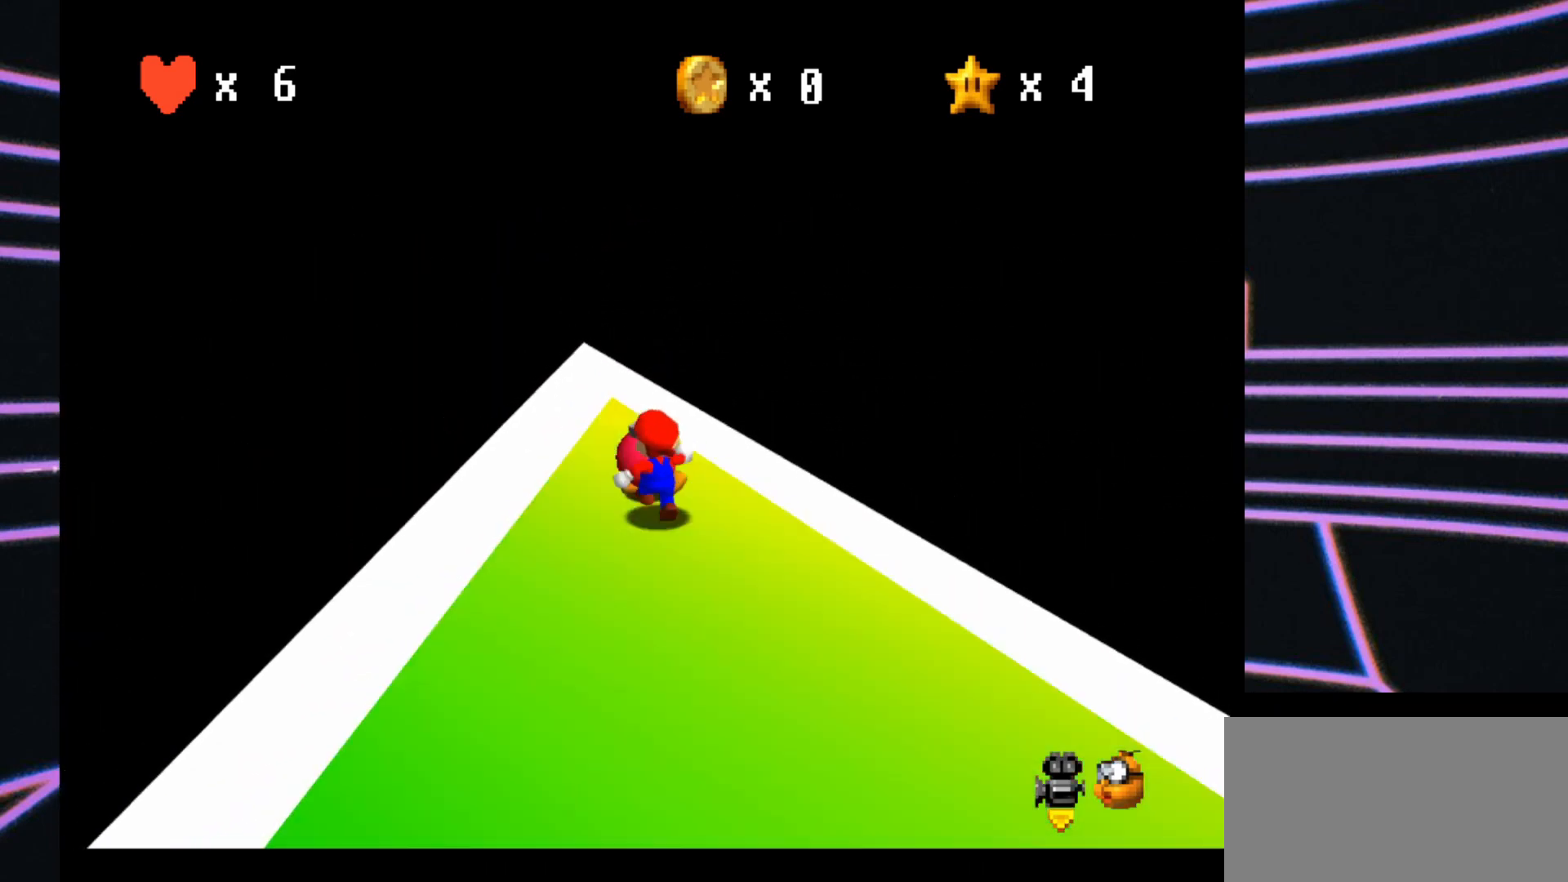
{"buttons": [], "left_stick": "center", "events": [[33, "B", "down"], [233, "B", "up"], [367, "left_stick", "center"]]}